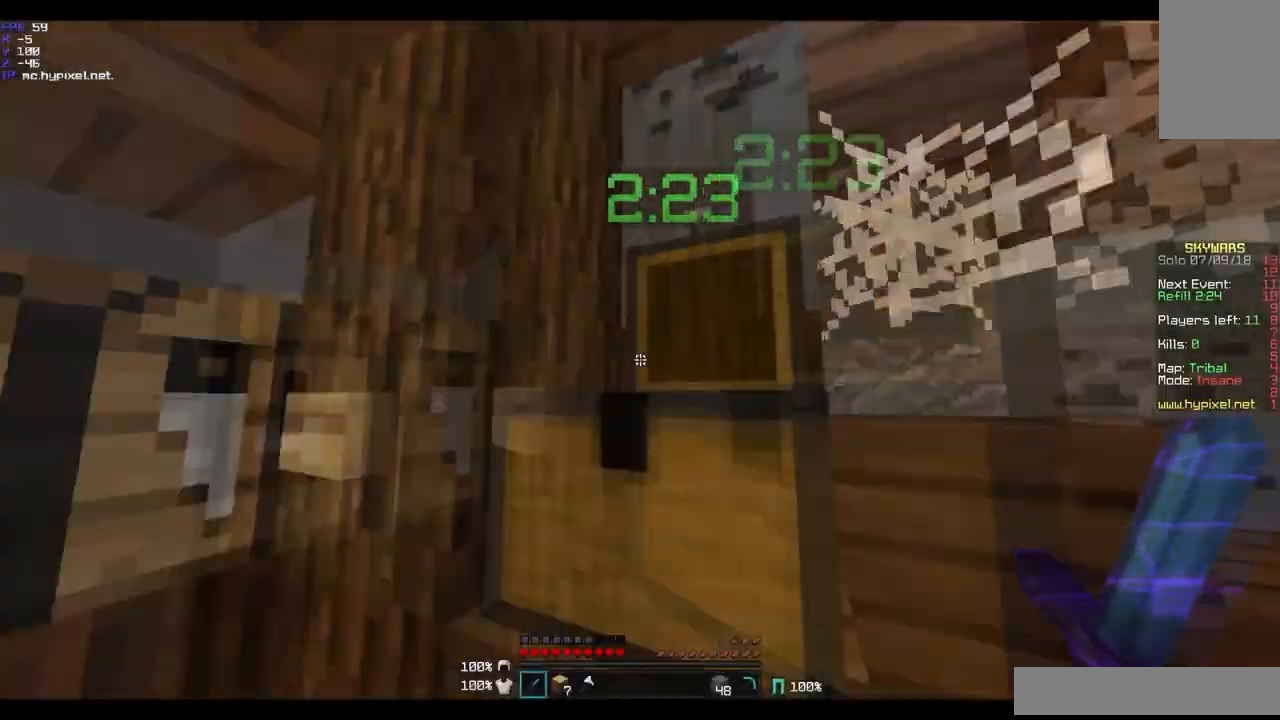
Gameplay with keyboard and mouse; each line is a JSON object with the keys and mouse buttons held at the frame after it. "events" lists presses ("down") and releases ("up") of "a", "d", "s", "w", "mouse_left" and "mouse_right" between this image and that frame as [ms after this image, input, new state], when the widget could be followed in between. "mouse_left", "mouse_right" = the "left", "right" buttons of the "mouse" list. No other keys are recorded. Fast repeated clicks can show as one long hold. Mouse movement is not recorded.
{"keys": ["a", "w"], "mouse": [], "events": [[66, "w", "down"], [166, "a", "down"]]}
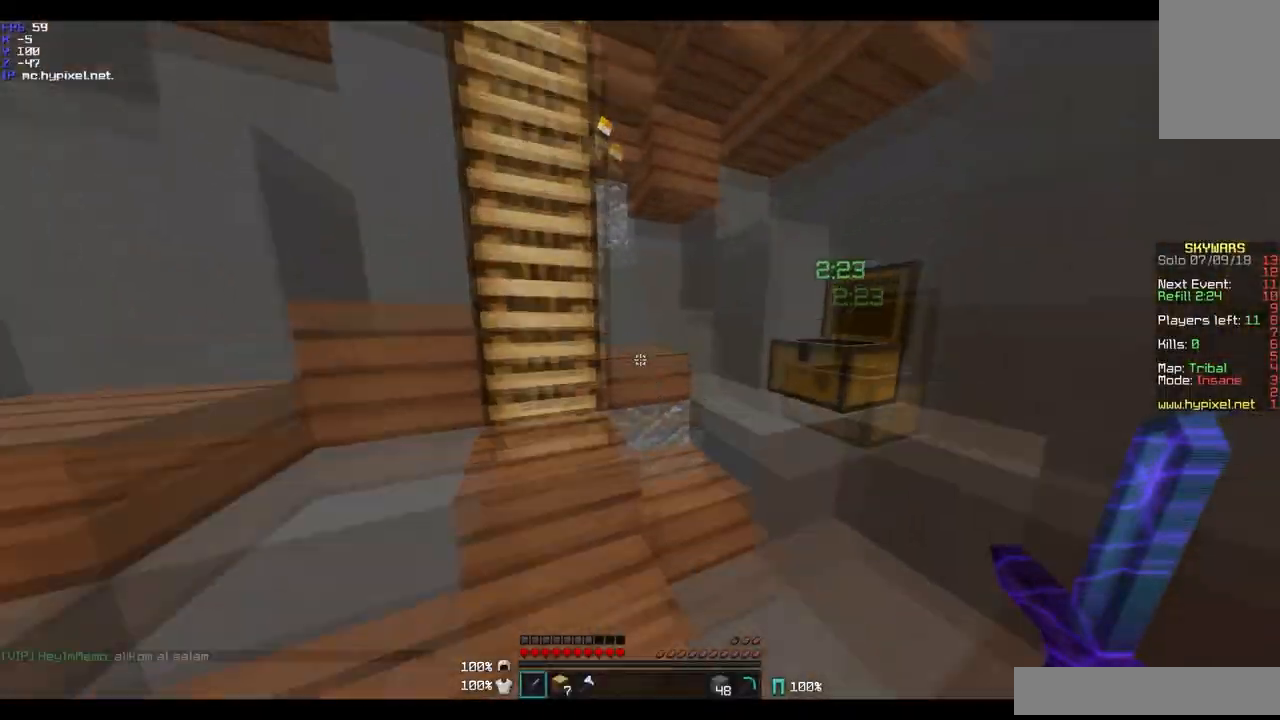
{"keys": ["a", "w"], "mouse": [], "events": [[67, "a", "up"], [501, "a", "down"]]}
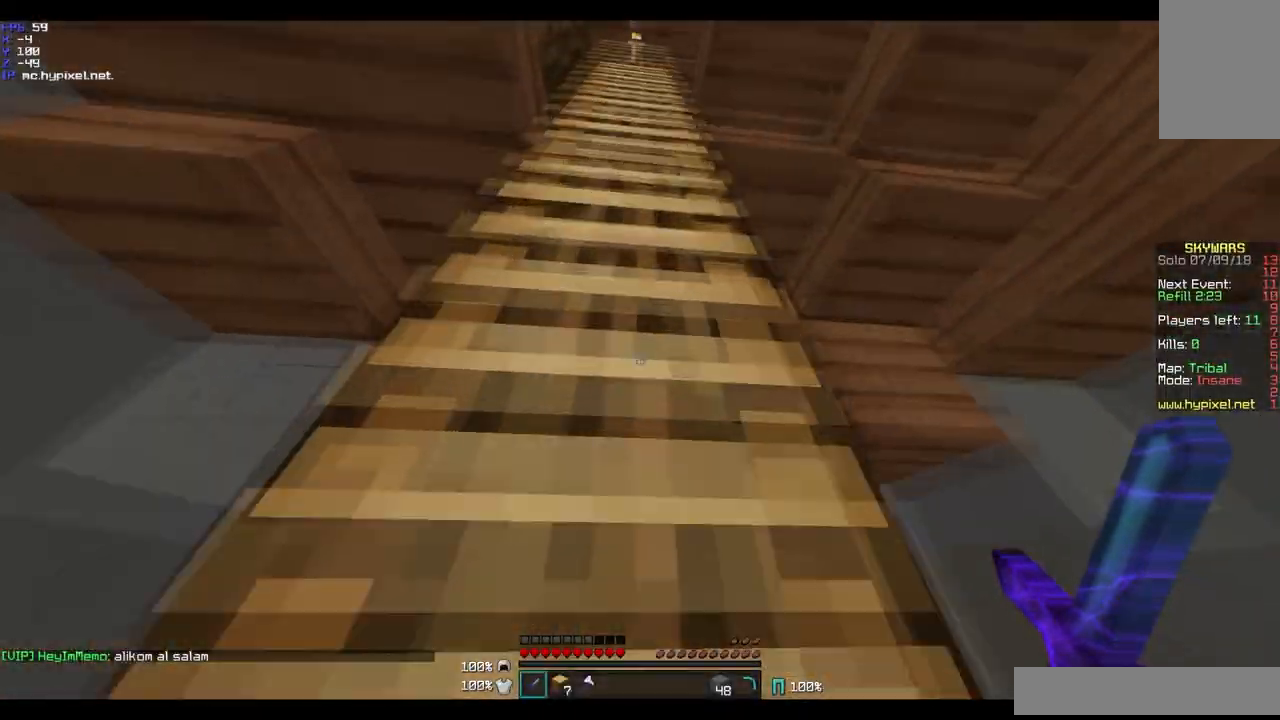
{"keys": ["d", "w"], "mouse": [], "events": [[267, "a", "up"], [400, "d", "down"]]}
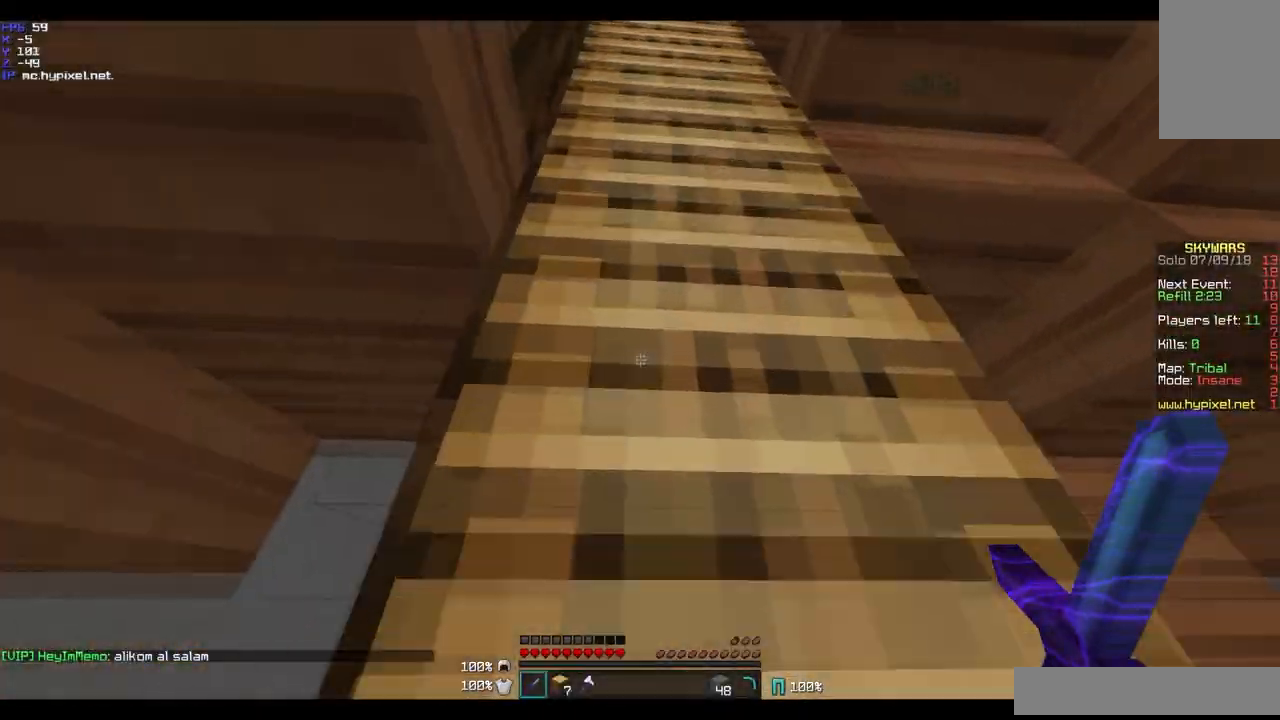
{"keys": ["a", "w"], "mouse": [], "events": [[67, "d", "up"], [267, "d", "down"], [367, "d", "up"], [467, "a", "down"]]}
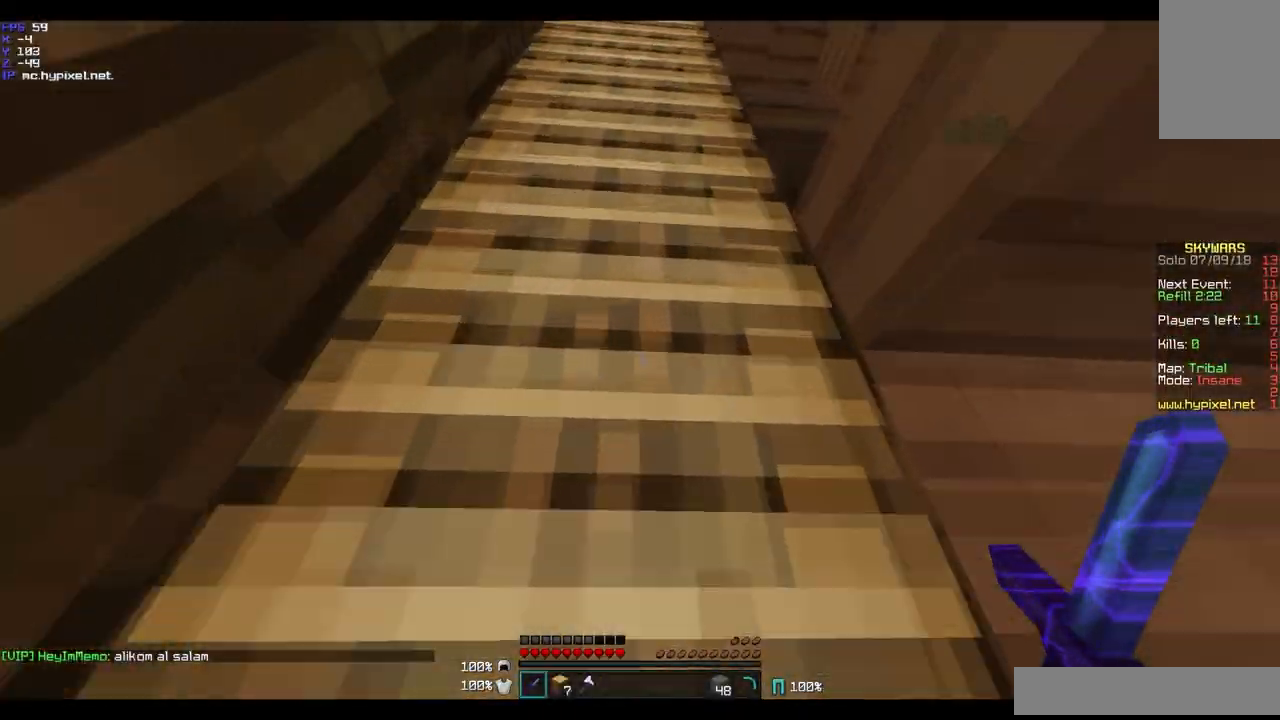
{"keys": ["a", "w"], "mouse": [], "events": [[100, "a", "up"], [500, "a", "down"]]}
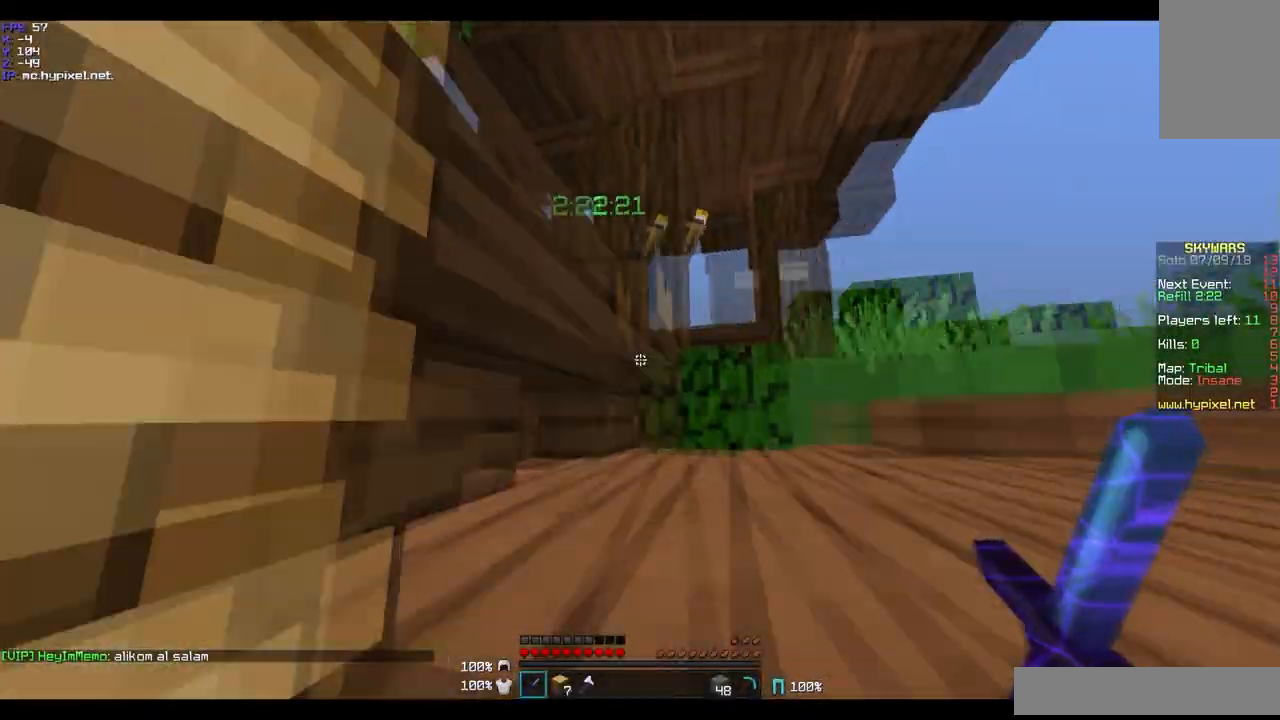
{"keys": ["w"], "mouse": [], "events": [[167, "a", "up"], [267, "a", "down"], [367, "a", "up"]]}
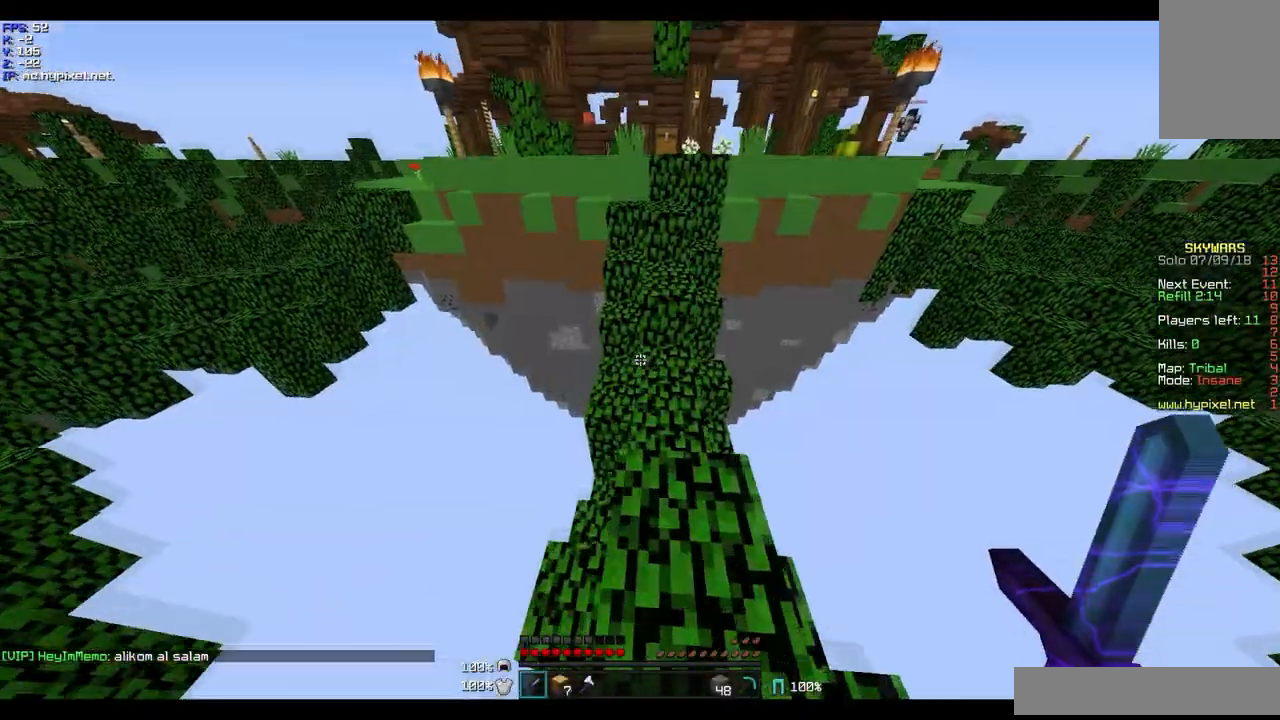
{"keys": ["w"], "mouse": [], "events": []}
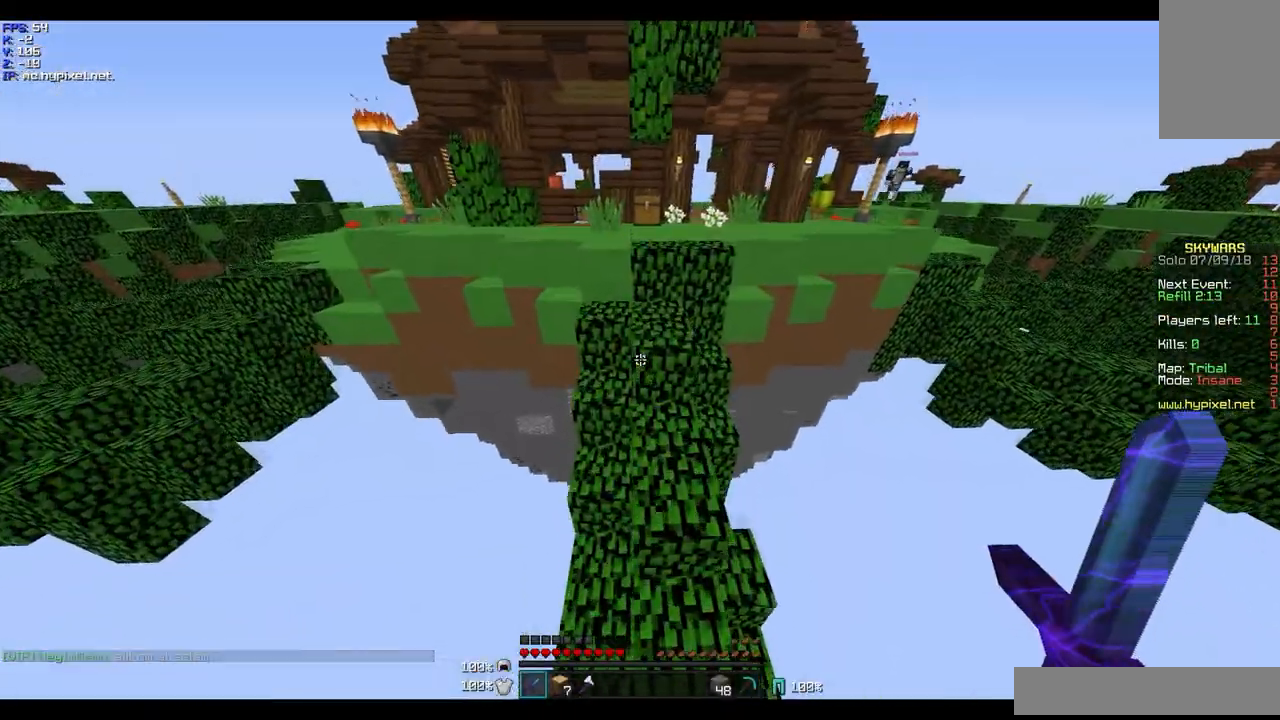
{"keys": ["w"], "mouse": [], "events": [[67, "d", "down"], [267, "d", "up"]]}
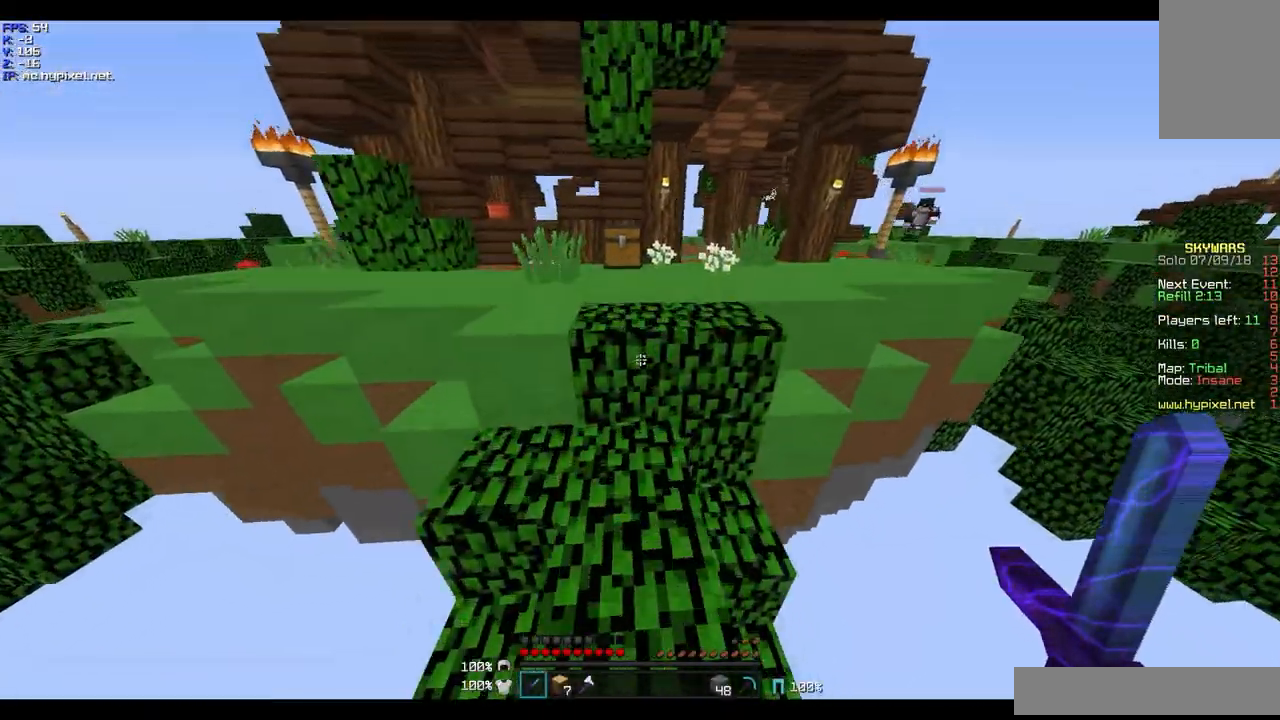
{"keys": ["d", "w"], "mouse": [], "events": [[66, "a", "down"], [267, "a", "up"], [467, "d", "down"]]}
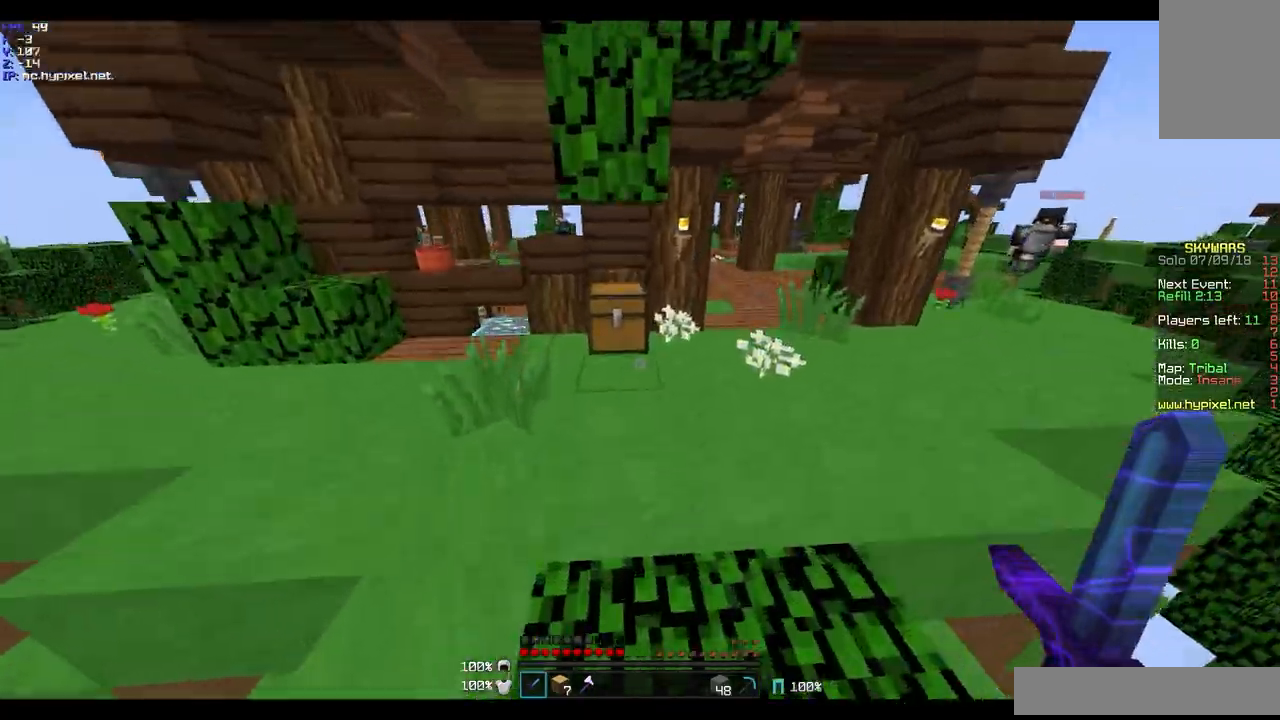
{"keys": ["w"], "mouse": [], "events": [[100, "d", "up"], [167, "a", "down"], [300, "a", "up"]]}
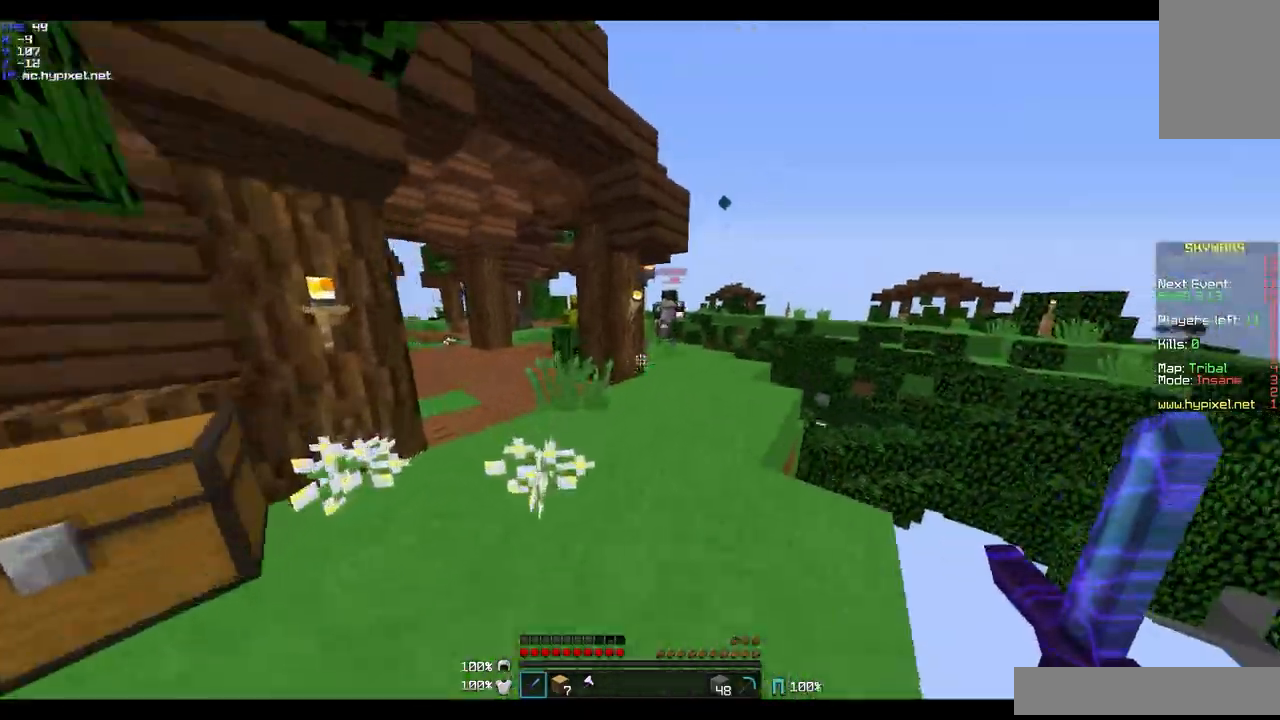
{"keys": ["a", "w"], "mouse": [], "events": [[200, "mouse_left", "down"], [433, "a", "down"], [500, "mouse_left", "up"]]}
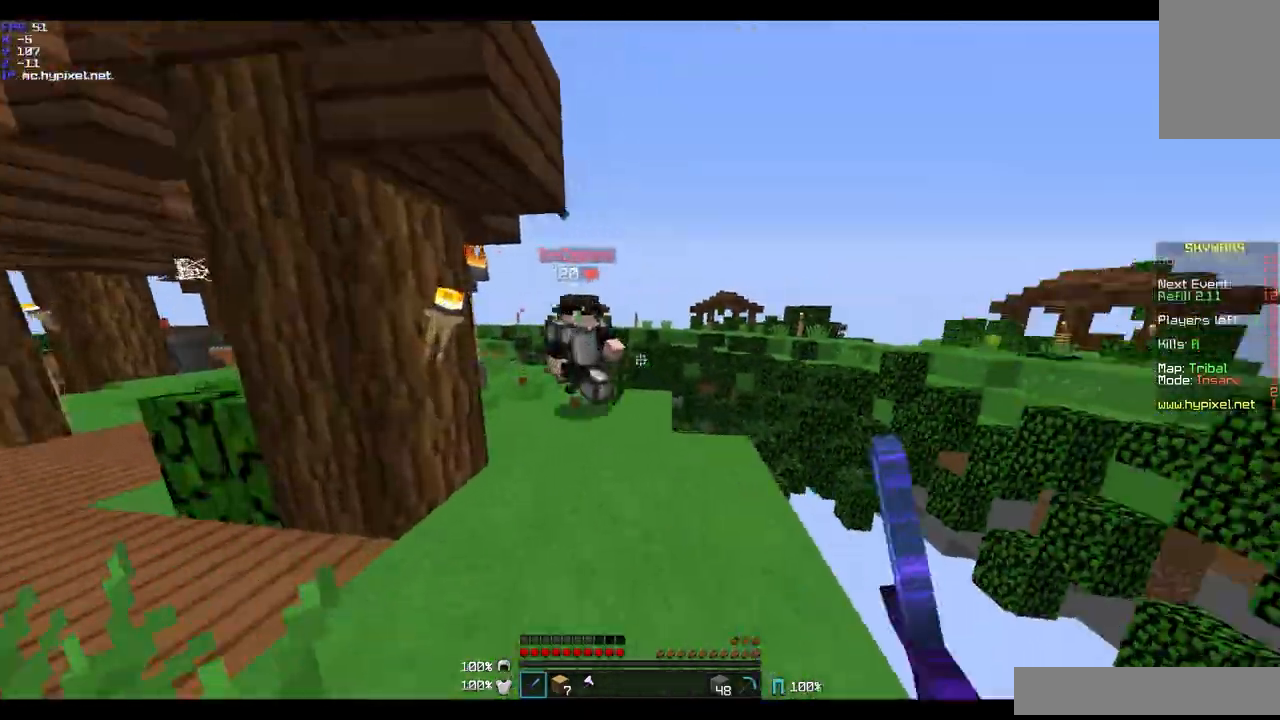
{"keys": ["a"], "mouse": ["left"], "events": [[34, "mouse_left", "down"], [300, "mouse_left", "up"], [300, "w", "up"], [367, "mouse_left", "down"]]}
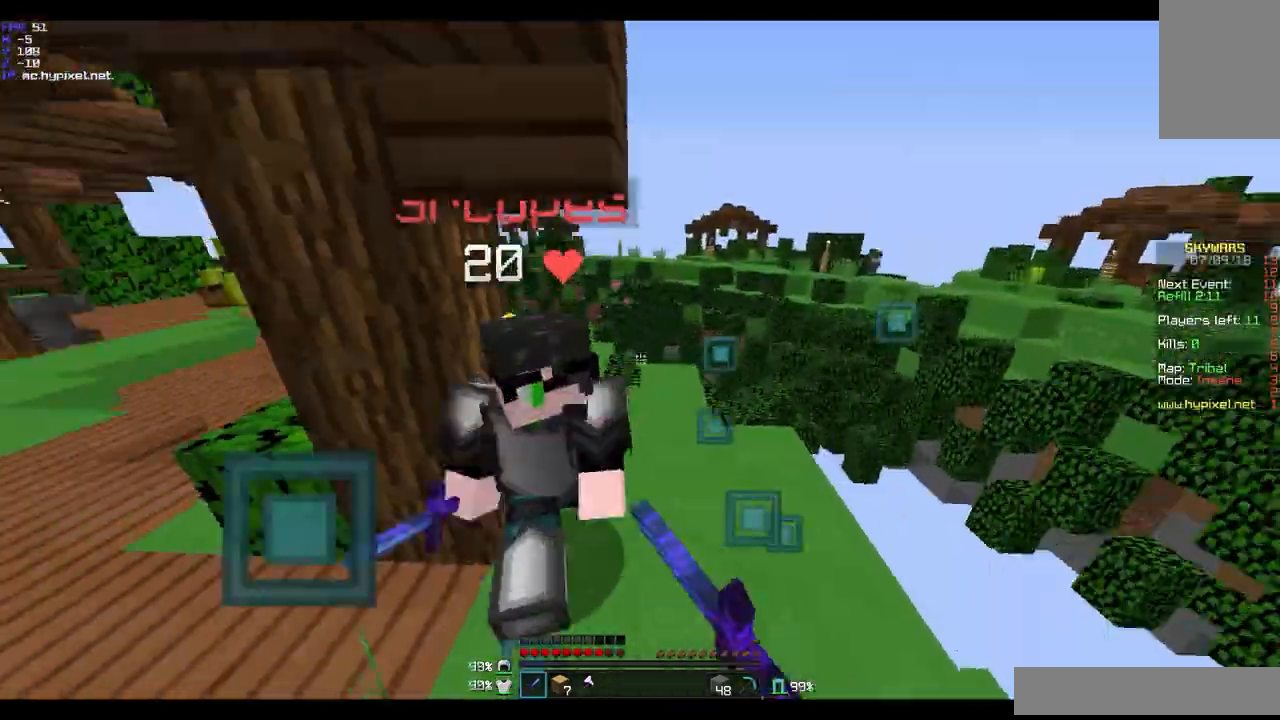
{"keys": ["a", "w"], "mouse": ["left"], "events": [[100, "mouse_left", "up"], [100, "w", "down"], [166, "mouse_left", "down"], [367, "mouse_left", "up"], [400, "mouse_left", "down"], [467, "mouse_left", "up"], [500, "mouse_left", "down"]]}
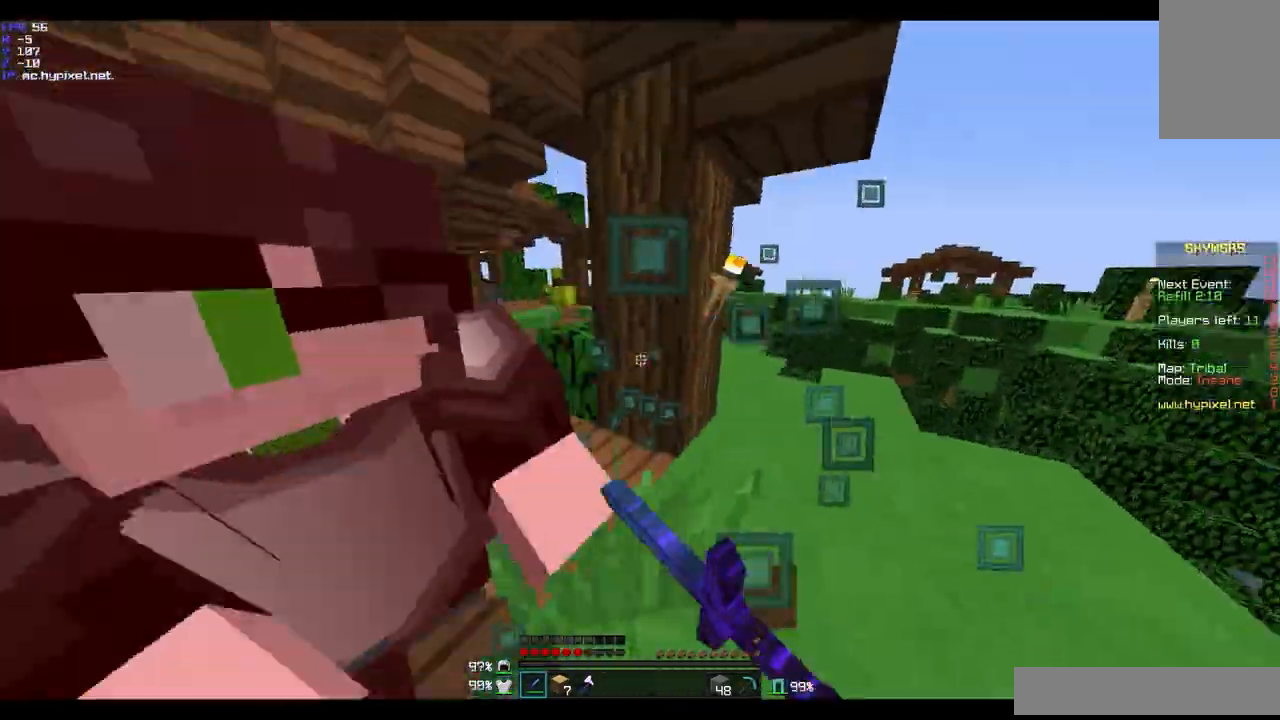
{"keys": ["a"], "mouse": ["left"], "events": [[300, "mouse_left", "up"], [300, "w", "up"], [367, "mouse_left", "down"], [467, "mouse_left", "up"], [501, "mouse_left", "down"]]}
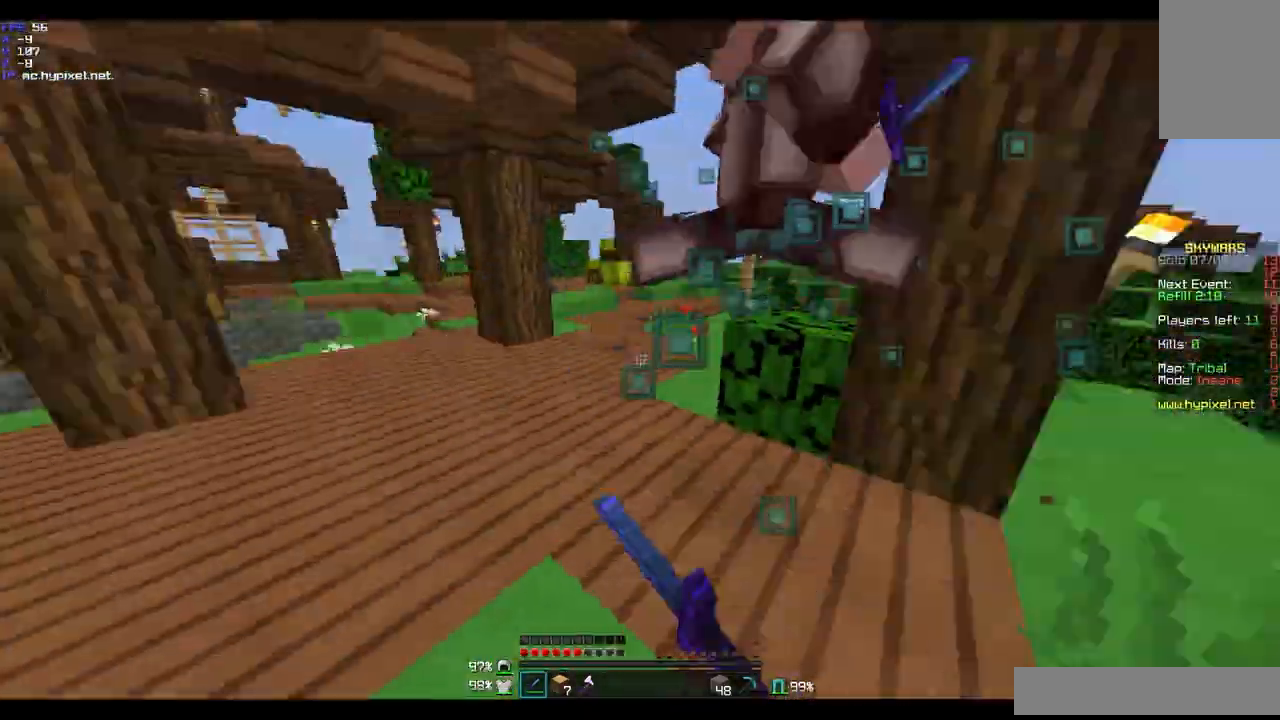
{"keys": ["a", "w"], "mouse": ["left"], "events": [[66, "w", "down"], [100, "mouse_left", "up"], [166, "mouse_left", "down"], [200, "mouse_left", "up"], [267, "mouse_left", "down"], [400, "mouse_left", "up"], [433, "mouse_left", "down"]]}
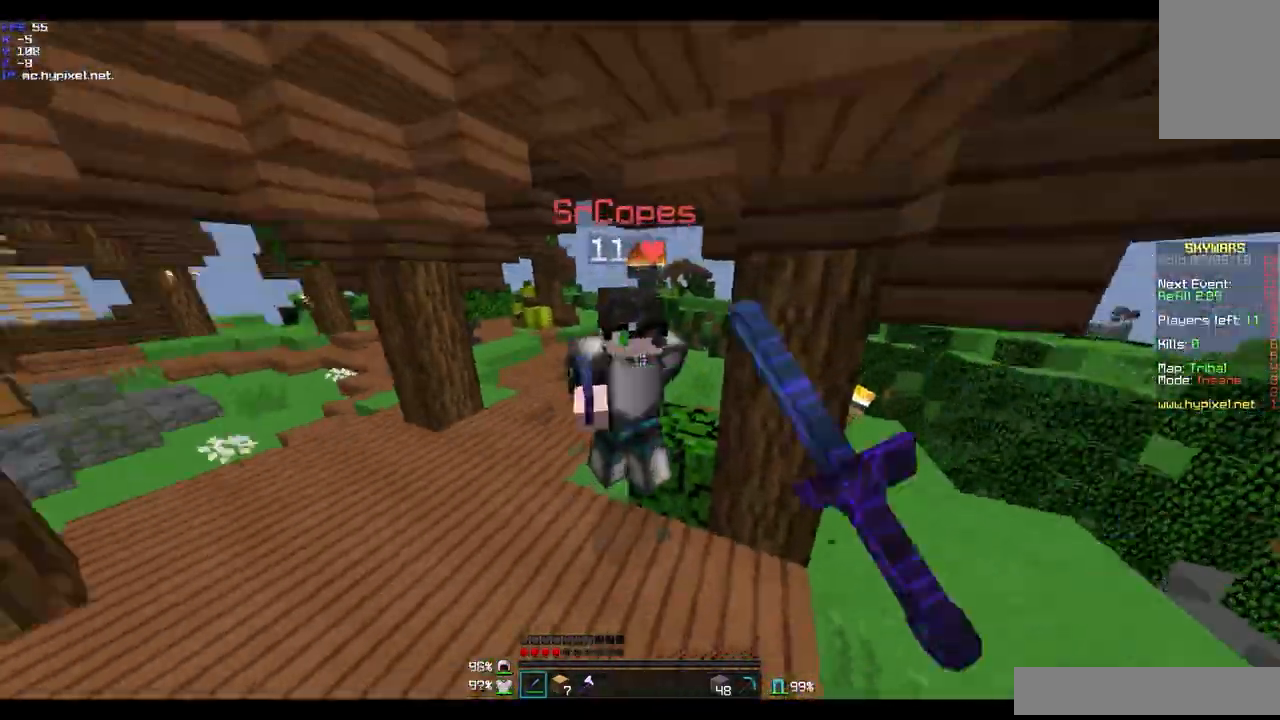
{"keys": ["a", "w"], "mouse": ["left"], "events": [[200, "mouse_left", "up"], [267, "mouse_left", "down"], [367, "mouse_left", "up"], [401, "mouse_left", "down"]]}
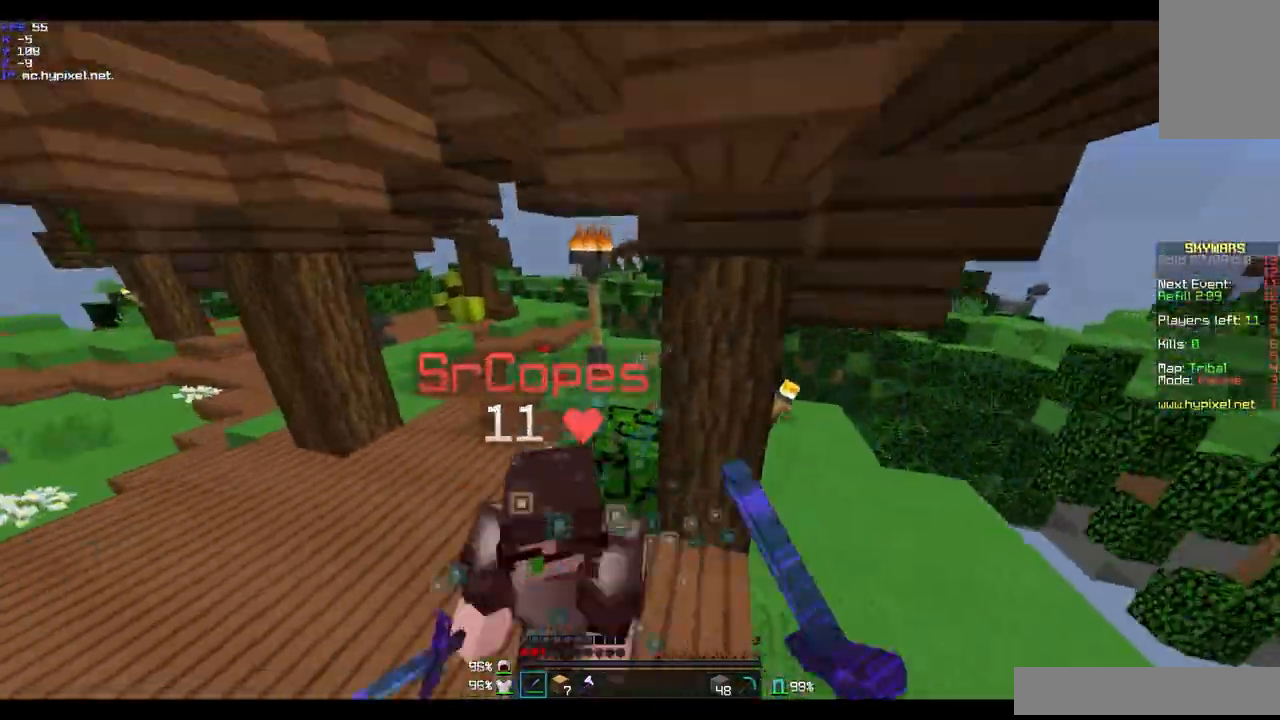
{"keys": ["a", "w"], "mouse": ["left"], "events": [[100, "mouse_left", "up"], [166, "mouse_left", "down"]]}
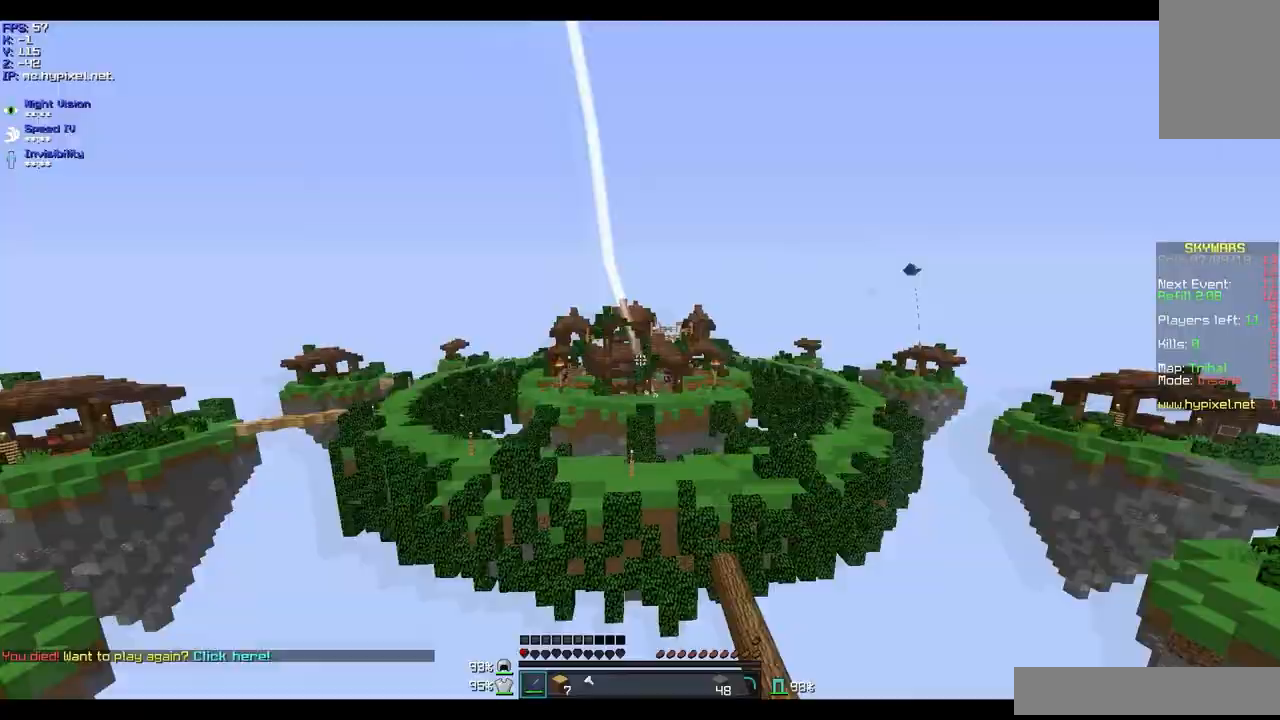
{"keys": [], "mouse": [], "events": [[67, "mouse_left", "up"], [100, "mouse_left", "down"], [167, "w", "up"], [267, "mouse_left", "up"], [401, "a", "up"]]}
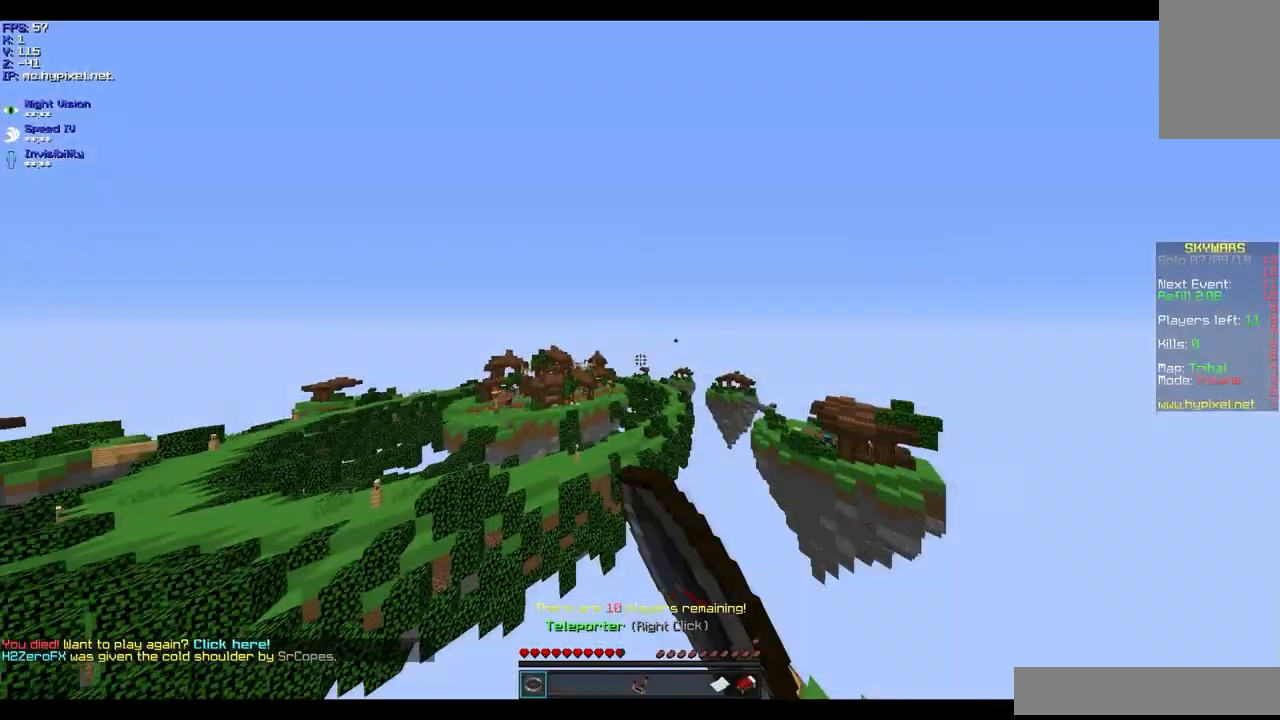
{"keys": ["w"], "mouse": [], "events": [[66, "w", "down"]]}
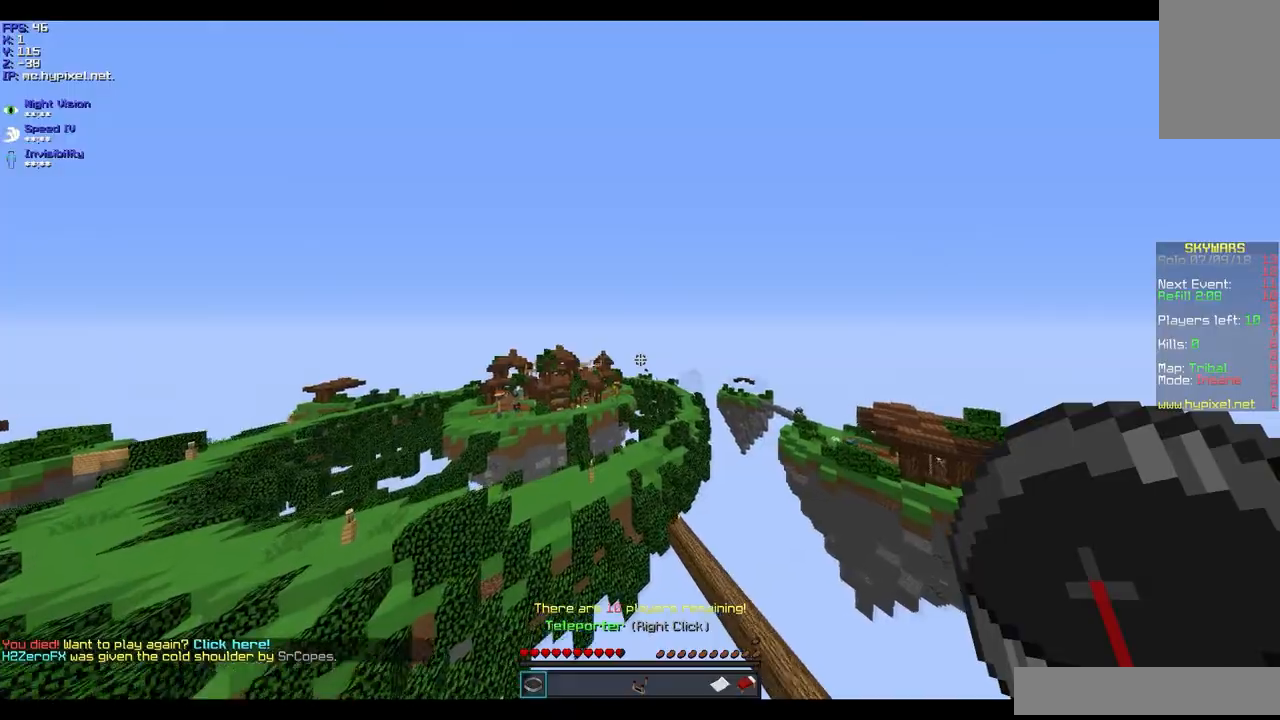
{"keys": ["w"], "mouse": [], "events": []}
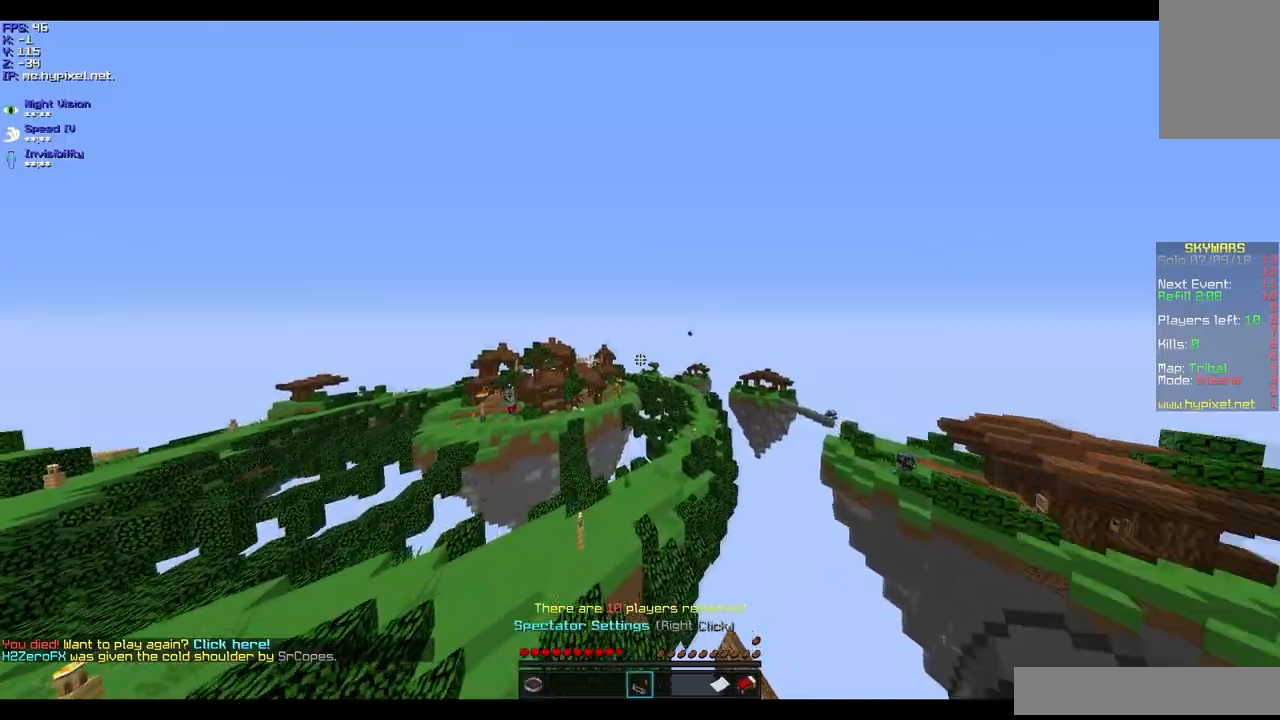
{"keys": ["w"], "mouse": [], "events": []}
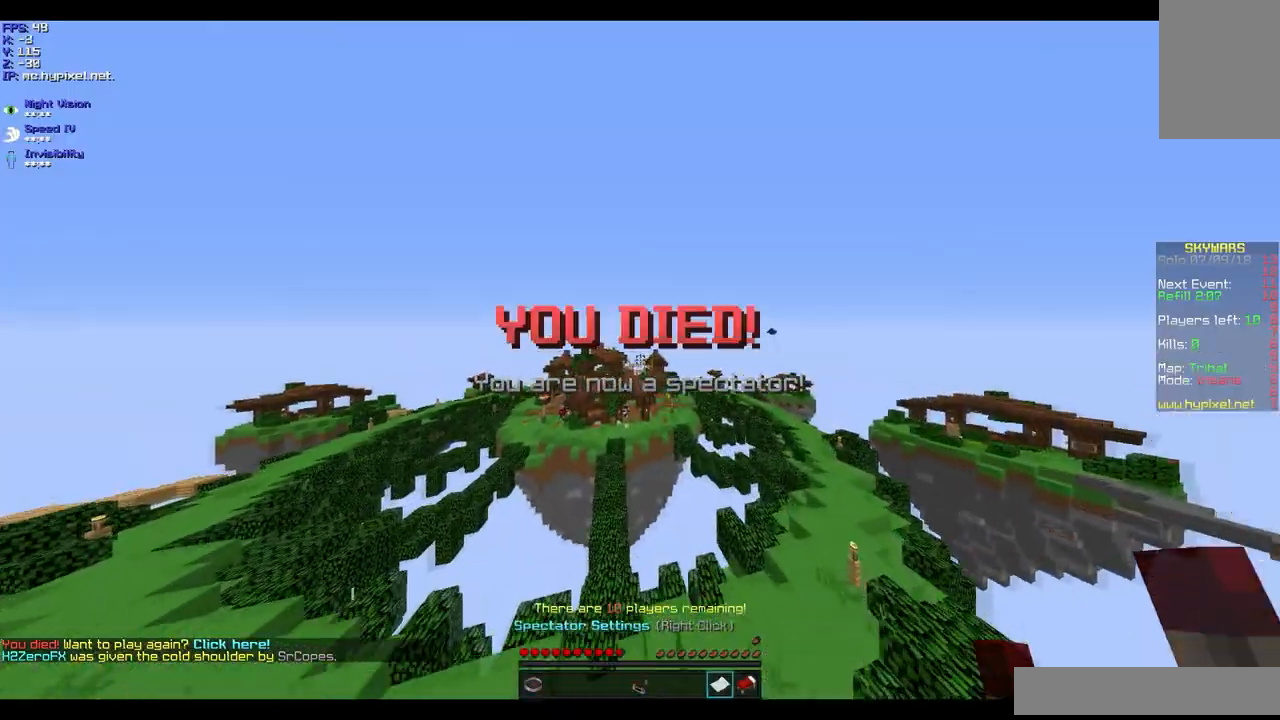
{"keys": ["w"], "mouse": ["right"], "events": [[501, "mouse_right", "down"]]}
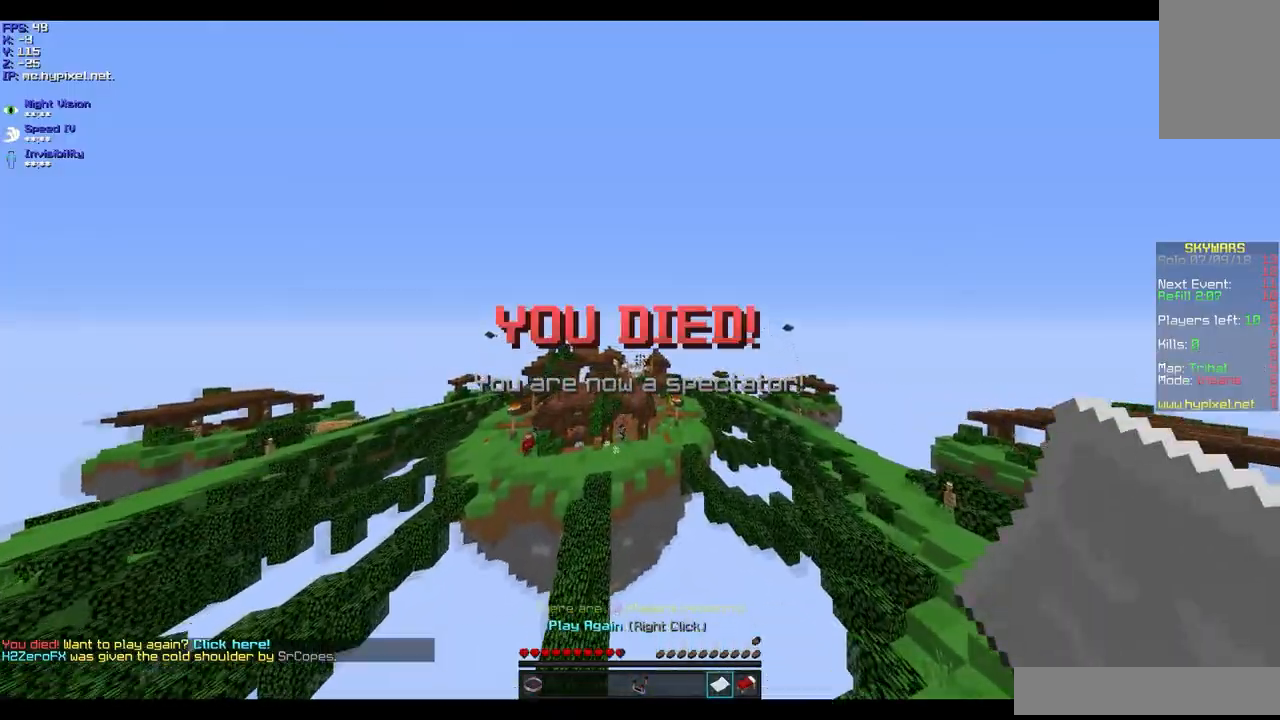
{"keys": ["d", "w"], "mouse": [], "events": [[133, "mouse_right", "up"], [200, "a", "down"], [233, "a", "up"], [400, "mouse_left", "down"], [500, "d", "down"], [500, "mouse_left", "up"]]}
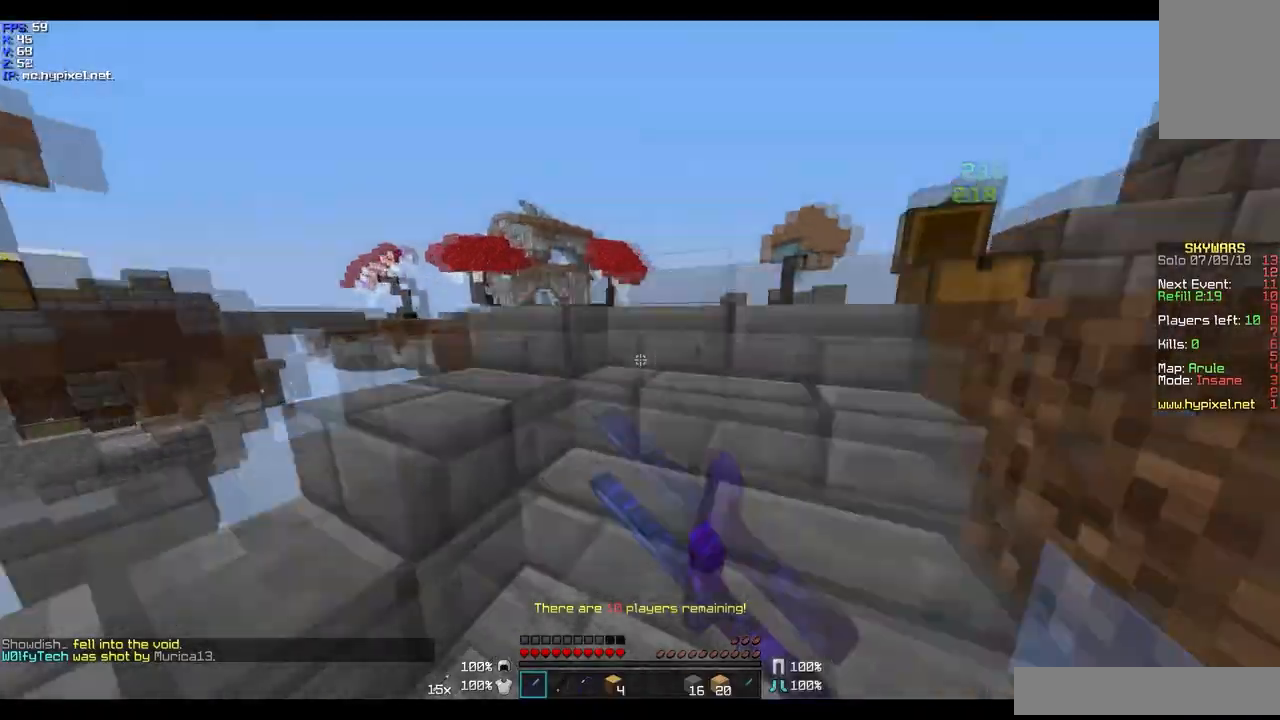
{"keys": ["w"], "mouse": [], "events": [[401, "d", "up"]]}
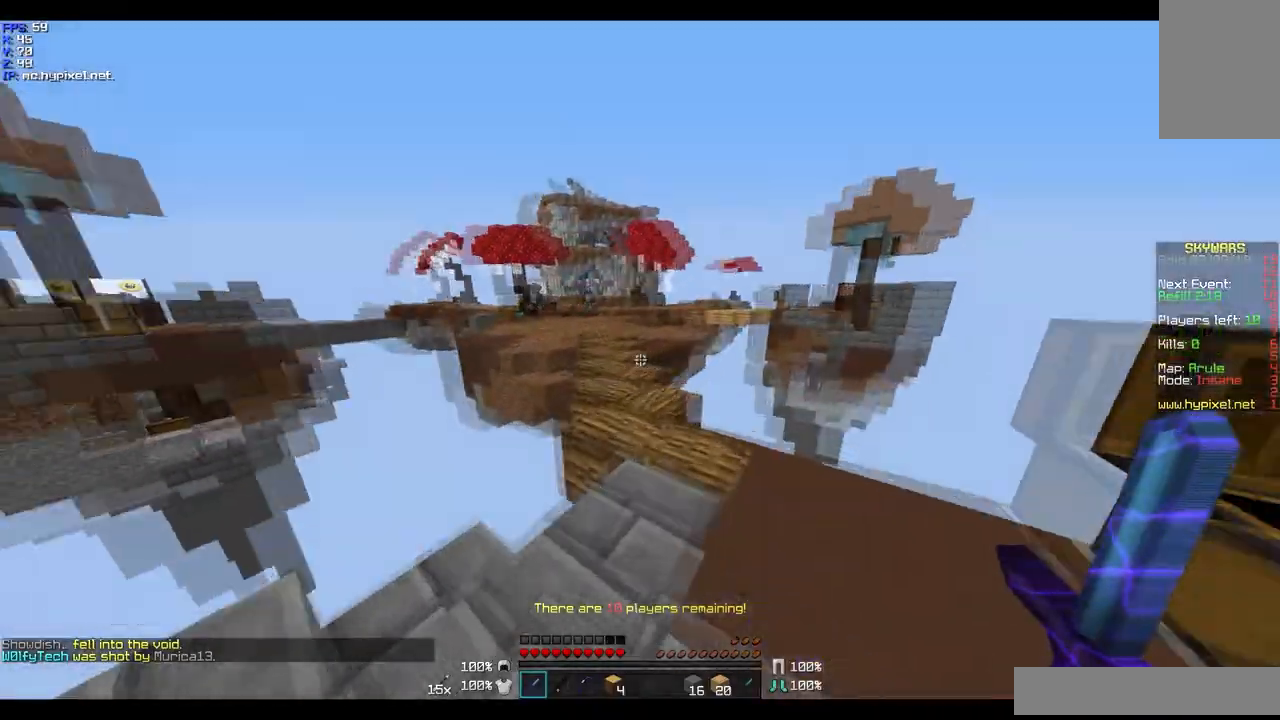
{"keys": ["w"], "mouse": [], "events": []}